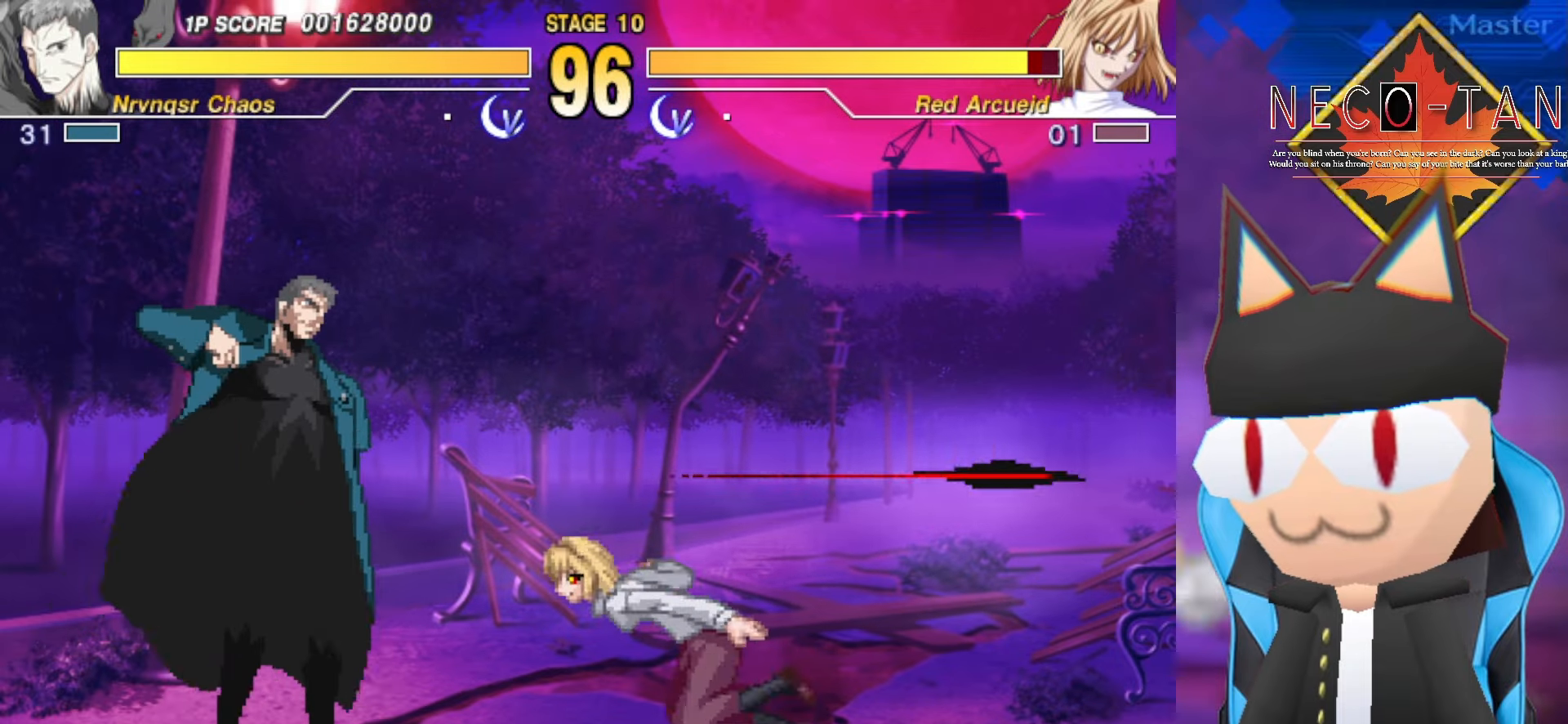
Gameplay with a controller (arcade stick); each line is a JSON object with the inputs held at the frame after it (dt_ms = milliseconds from this image to that frame). "events" lists button and stick changes between this image and that frame as [ms after this image, input, new state], when the widget could be followed in between. Not read: L3 R3 other_buttons.
{"dt_ms": 500, "buttons": [], "left_stick": "up-right", "events": [[150, "left_stick", "right"], [283, "left_stick", "up-right"], [400, "R2", "down"], [466, "R2", "up"]]}
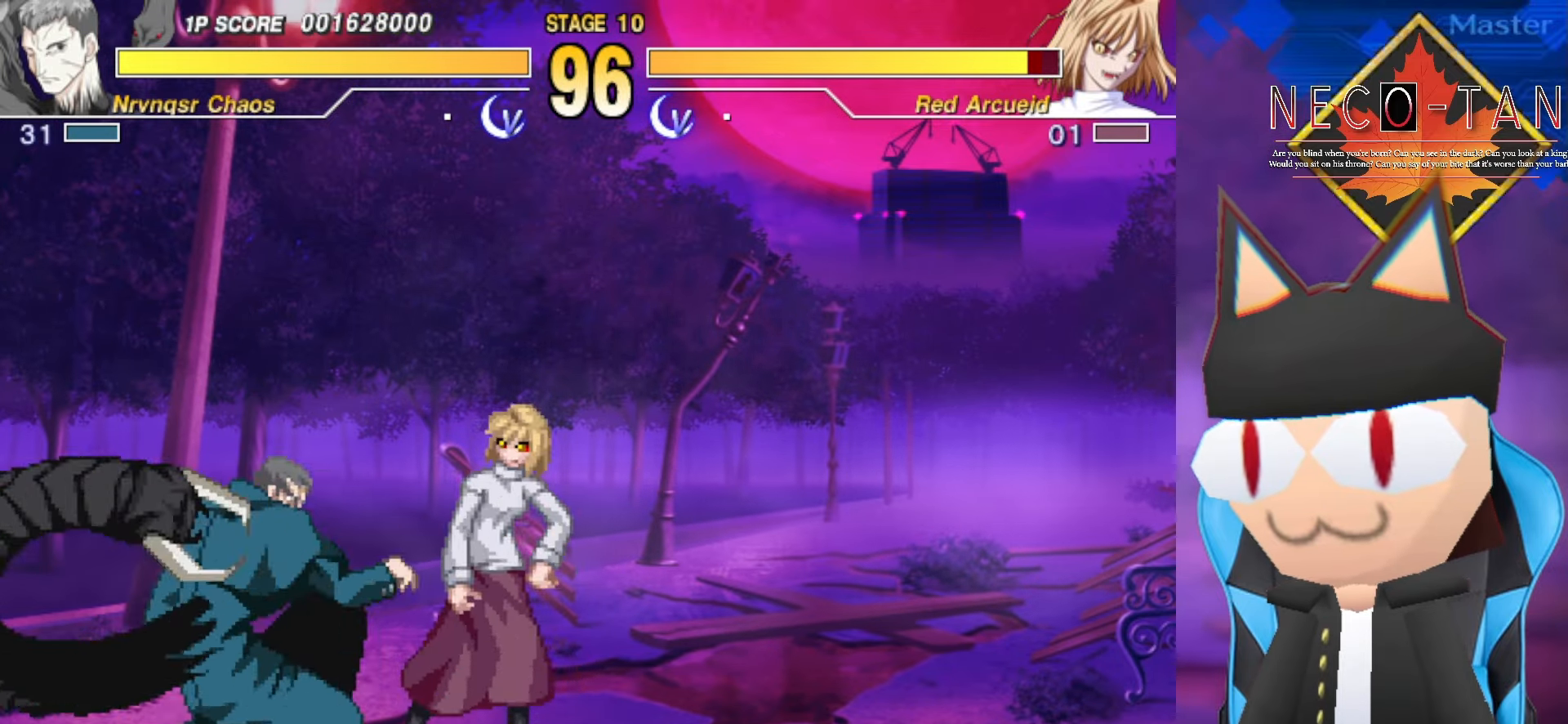
{"dt_ms": 500, "buttons": ["CIRCLE"], "left_stick": "center", "events": [[50, "R2", "down"], [133, "R2", "up"], [183, "R2", "down"], [266, "R2", "up"], [300, "left_stick", "center"], [350, "CIRCLE", "down"], [416, "CIRCLE", "up"], [466, "CIRCLE", "down"]]}
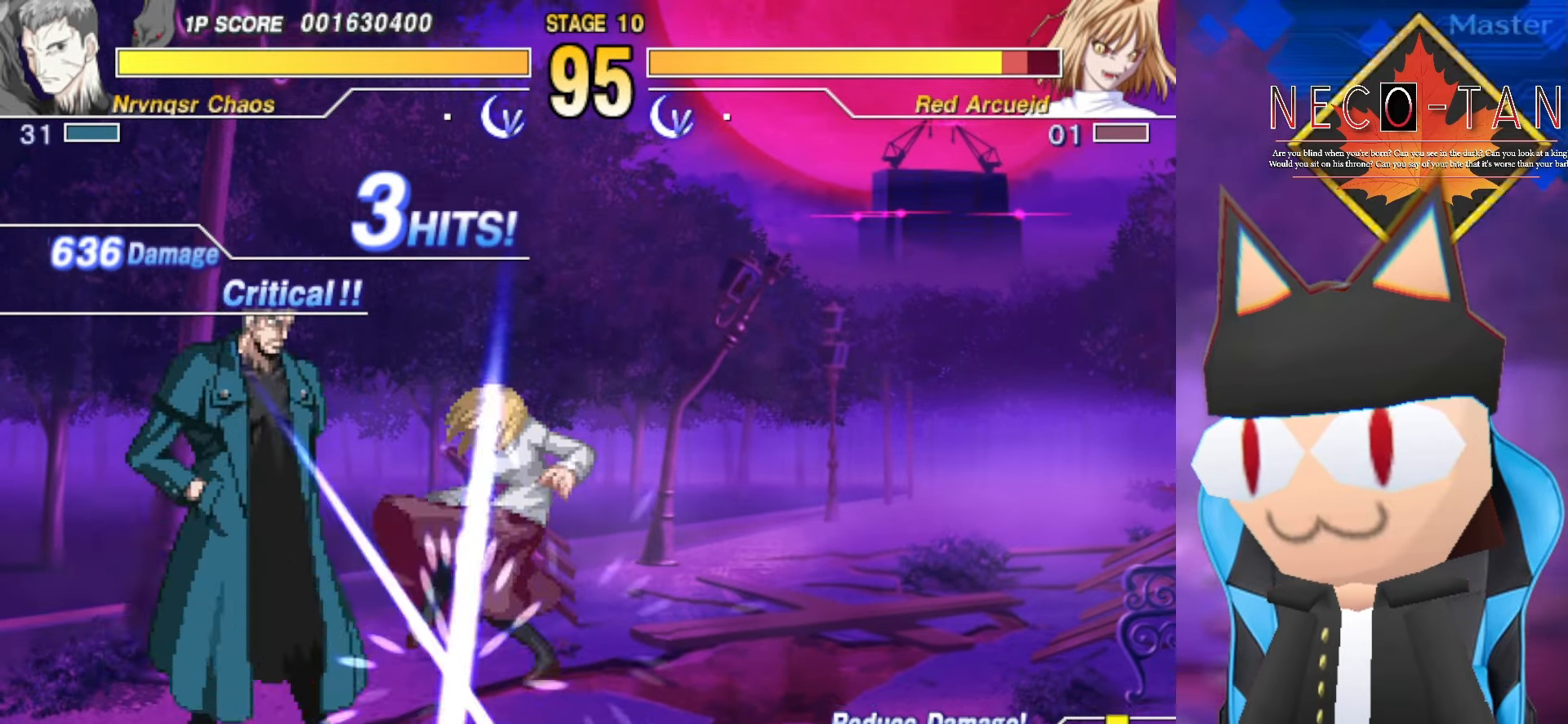
{"dt_ms": 500, "buttons": [], "left_stick": "center", "events": [[66, "CIRCLE", "up"], [116, "CIRCLE", "down"], [200, "CIRCLE", "up"], [250, "CIRCLE", "down"], [333, "CIRCLE", "up"], [383, "CIRCLE", "down"], [466, "CIRCLE", "up"]]}
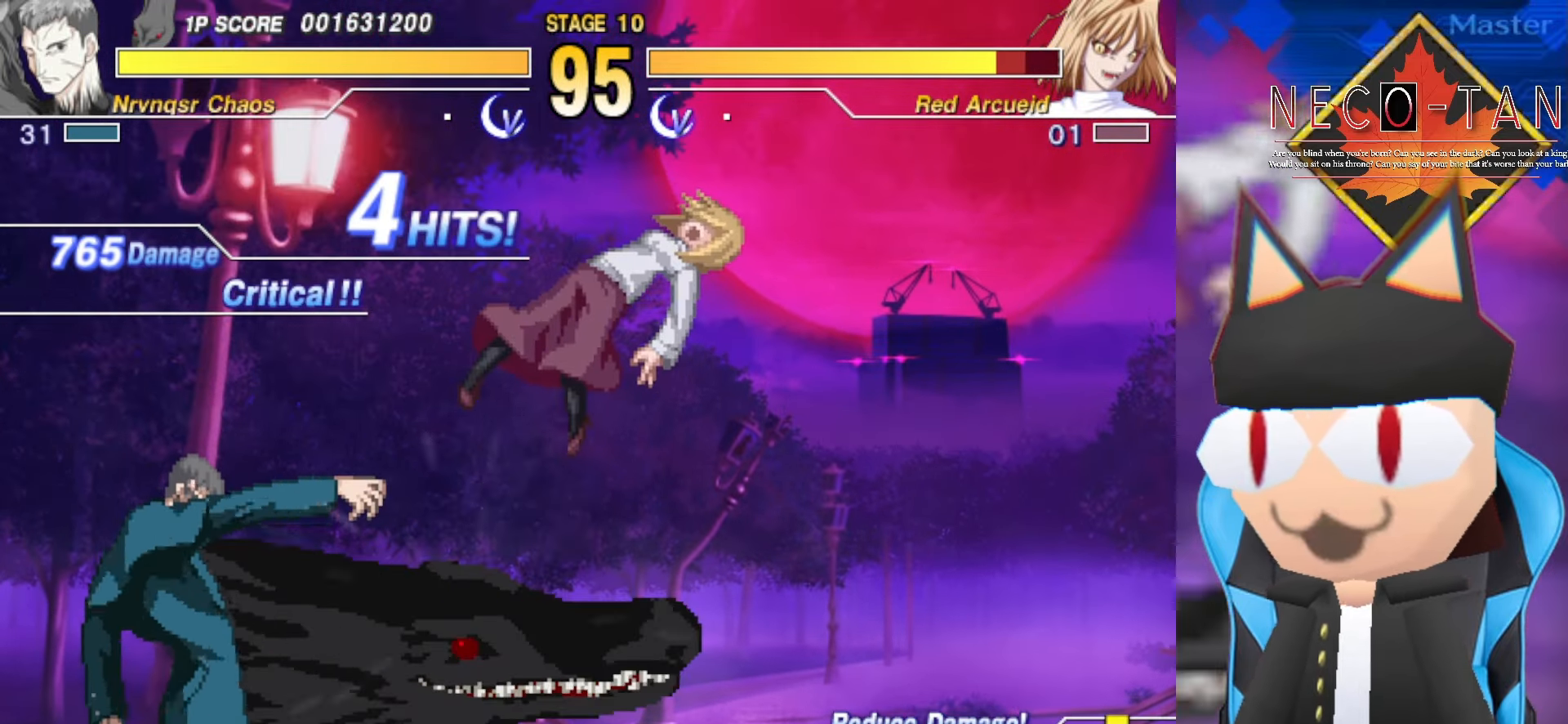
{"dt_ms": 500, "buttons": [], "left_stick": "center", "events": [[16, "CIRCLE", "down"], [100, "CIRCLE", "up"]]}
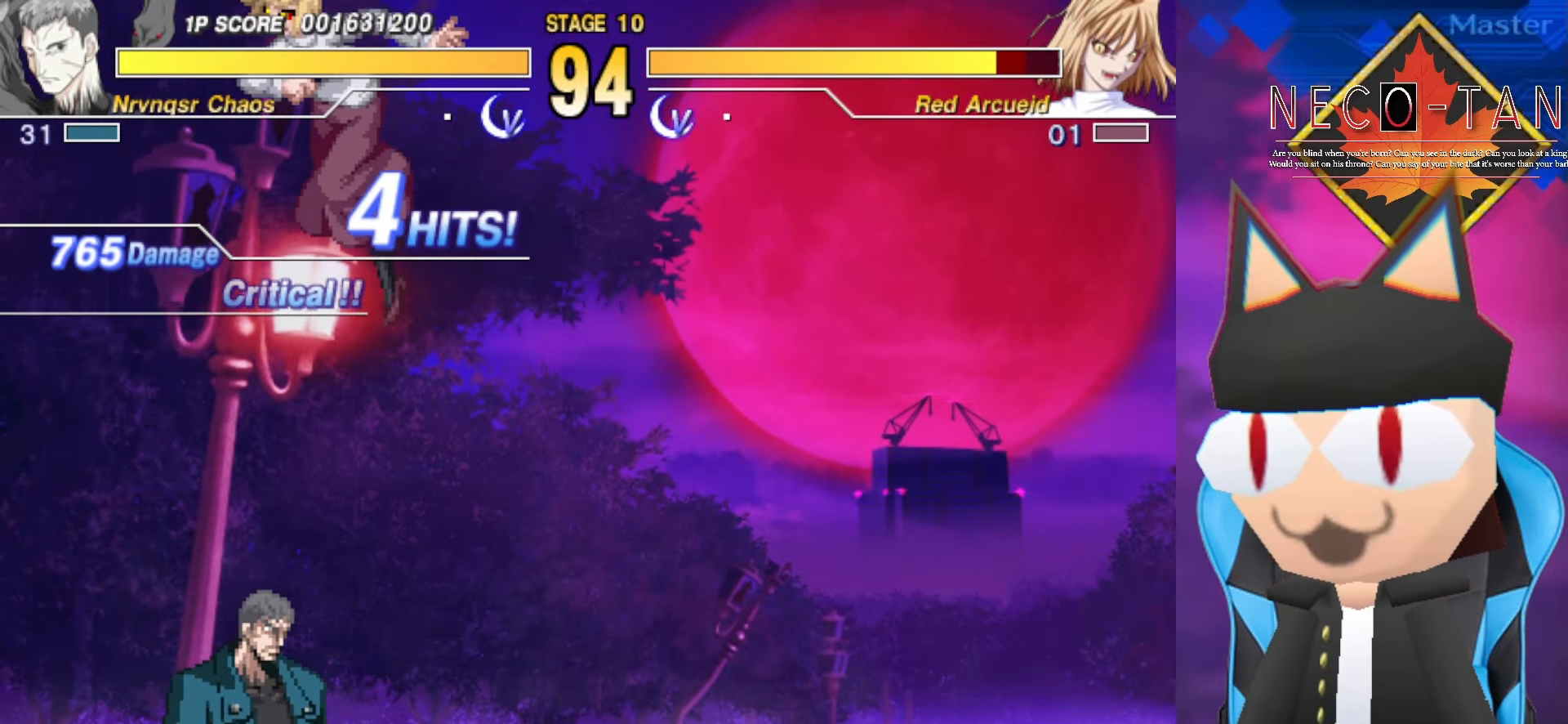
{"dt_ms": 500, "buttons": ["R2"], "left_stick": "up", "events": [[100, "left_stick", "up"], [316, "L2", "down"], [416, "L2", "up"], [483, "R2", "down"]]}
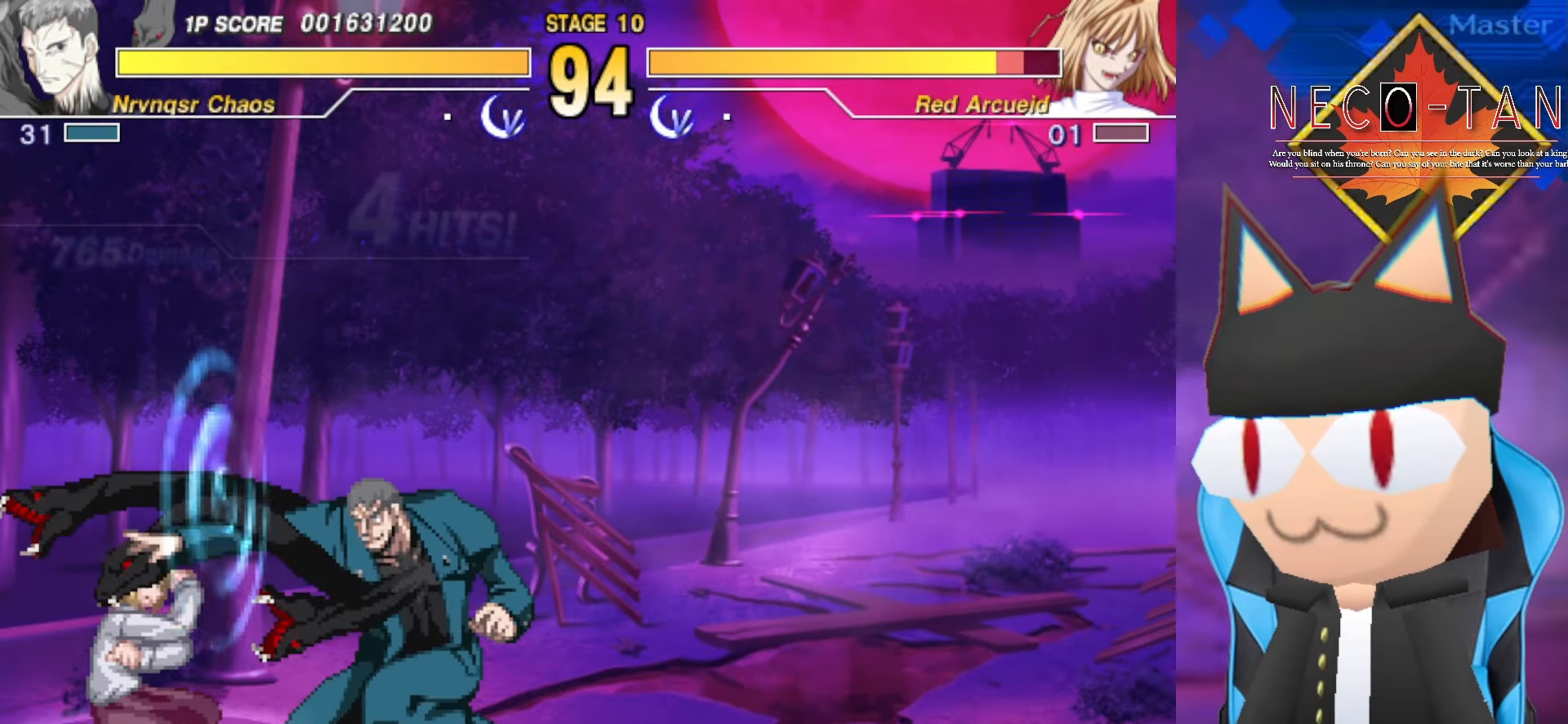
{"dt_ms": 500, "buttons": [], "left_stick": "center", "events": [[16, "left_stick", "center"], [50, "R2", "up"], [116, "R2", "down"], [183, "R2", "up"], [250, "CIRCLE", "down"], [333, "CIRCLE", "up"], [383, "CIRCLE", "down"], [466, "CIRCLE", "up"]]}
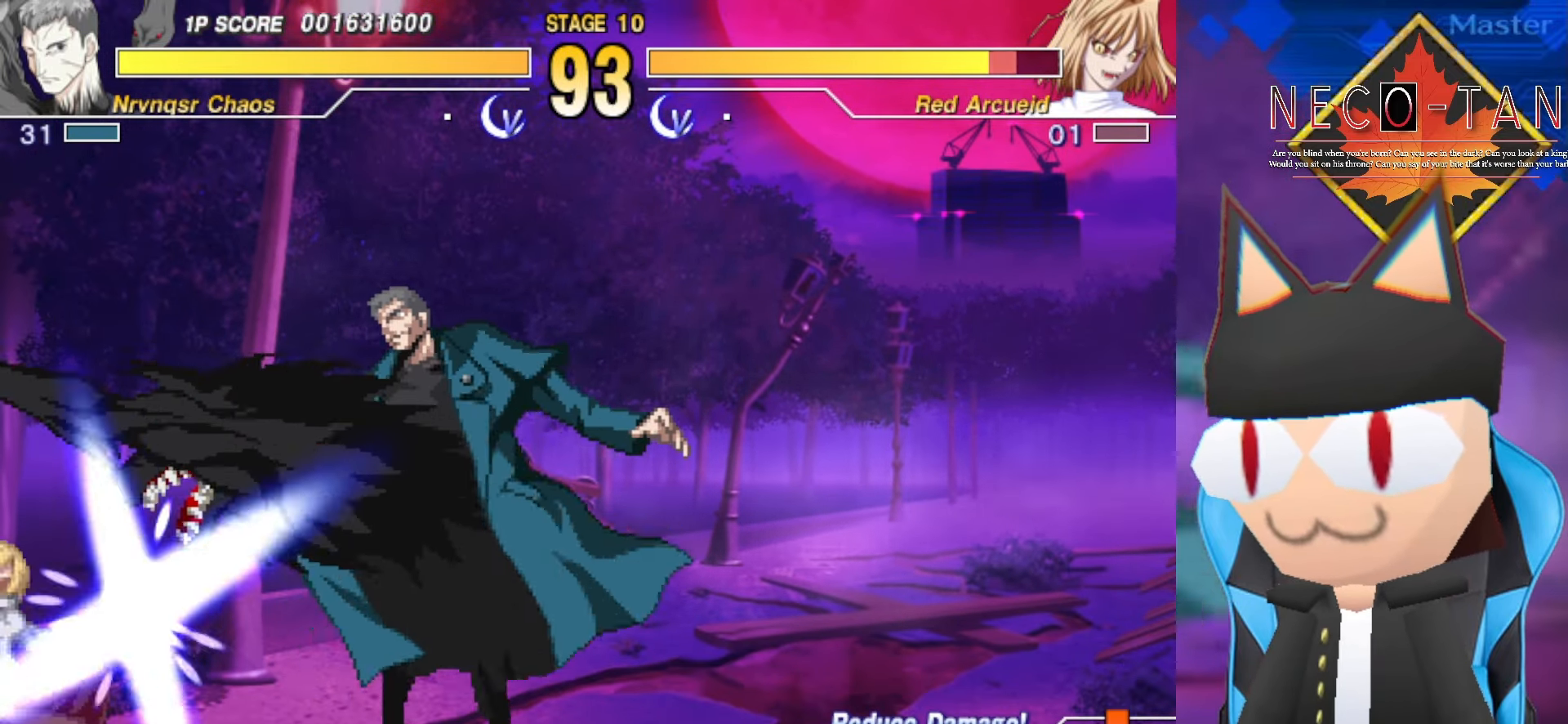
{"dt_ms": 500, "buttons": [], "left_stick": "left", "events": [[16, "CIRCLE", "down"], [116, "CIRCLE", "up"], [366, "left_stick", "left"]]}
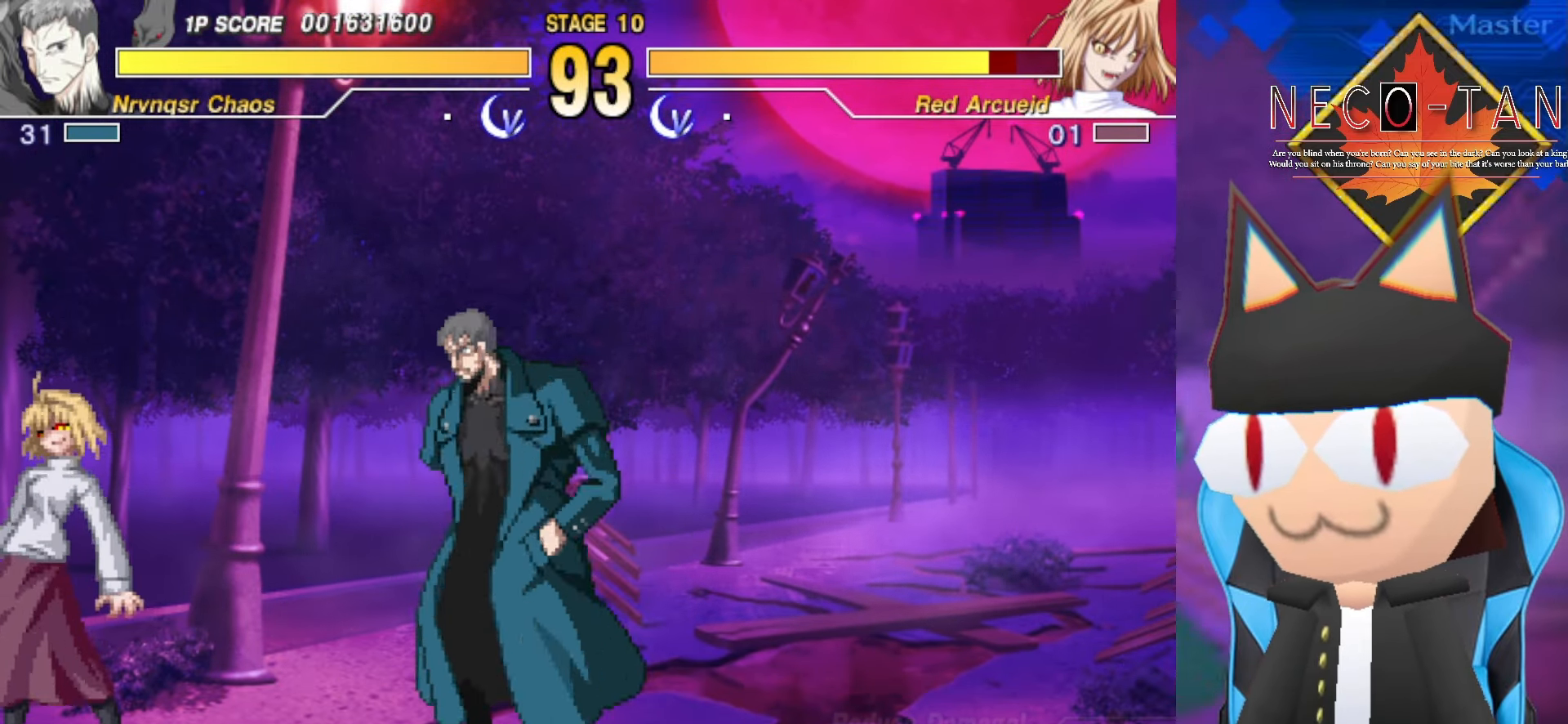
{"dt_ms": 500, "buttons": [], "left_stick": "left", "events": [[16, "left_stick", "up"], [100, "left_stick", "right"], [150, "R2", "down"], [200, "left_stick", "center"], [250, "R2", "up"], [483, "left_stick", "left"]]}
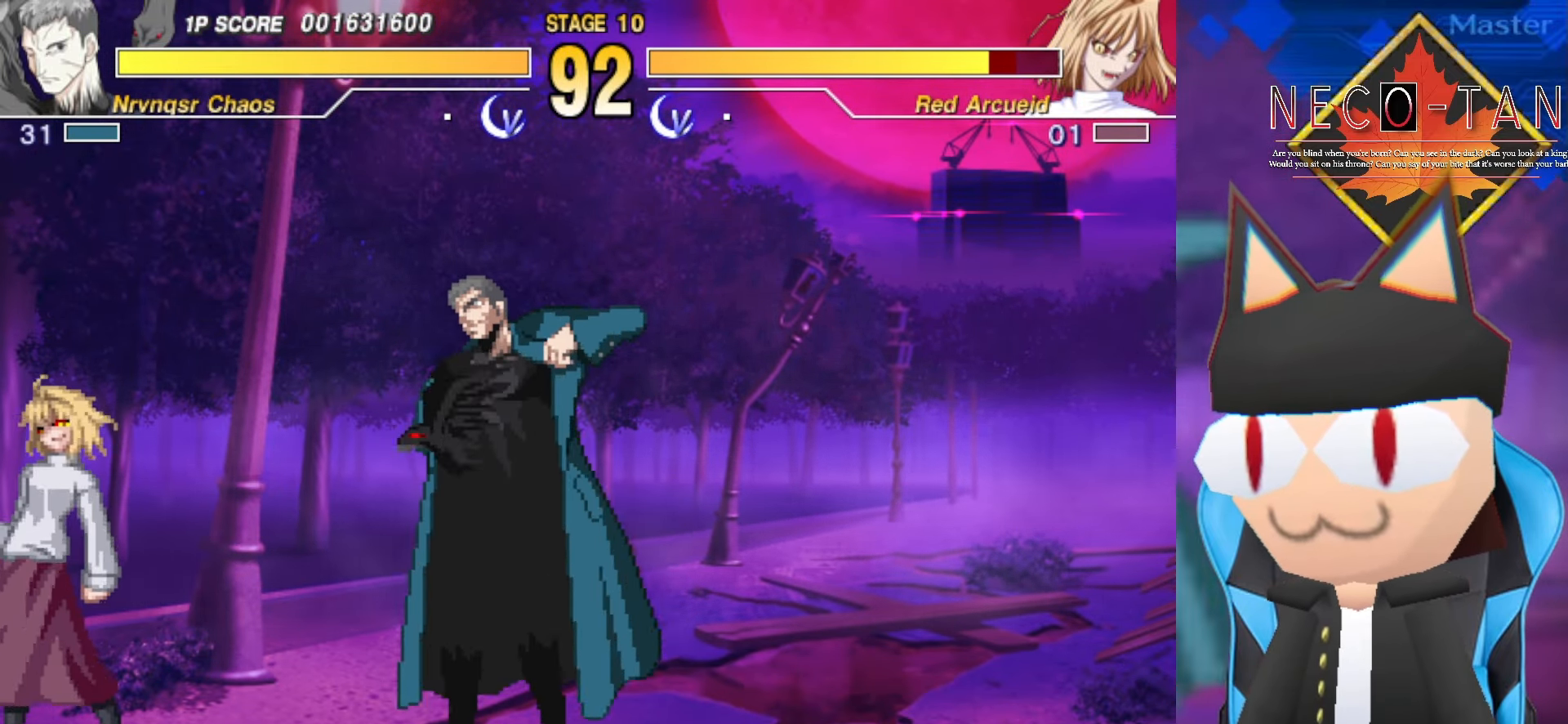
{"dt_ms": 500, "buttons": [], "left_stick": "left", "events": []}
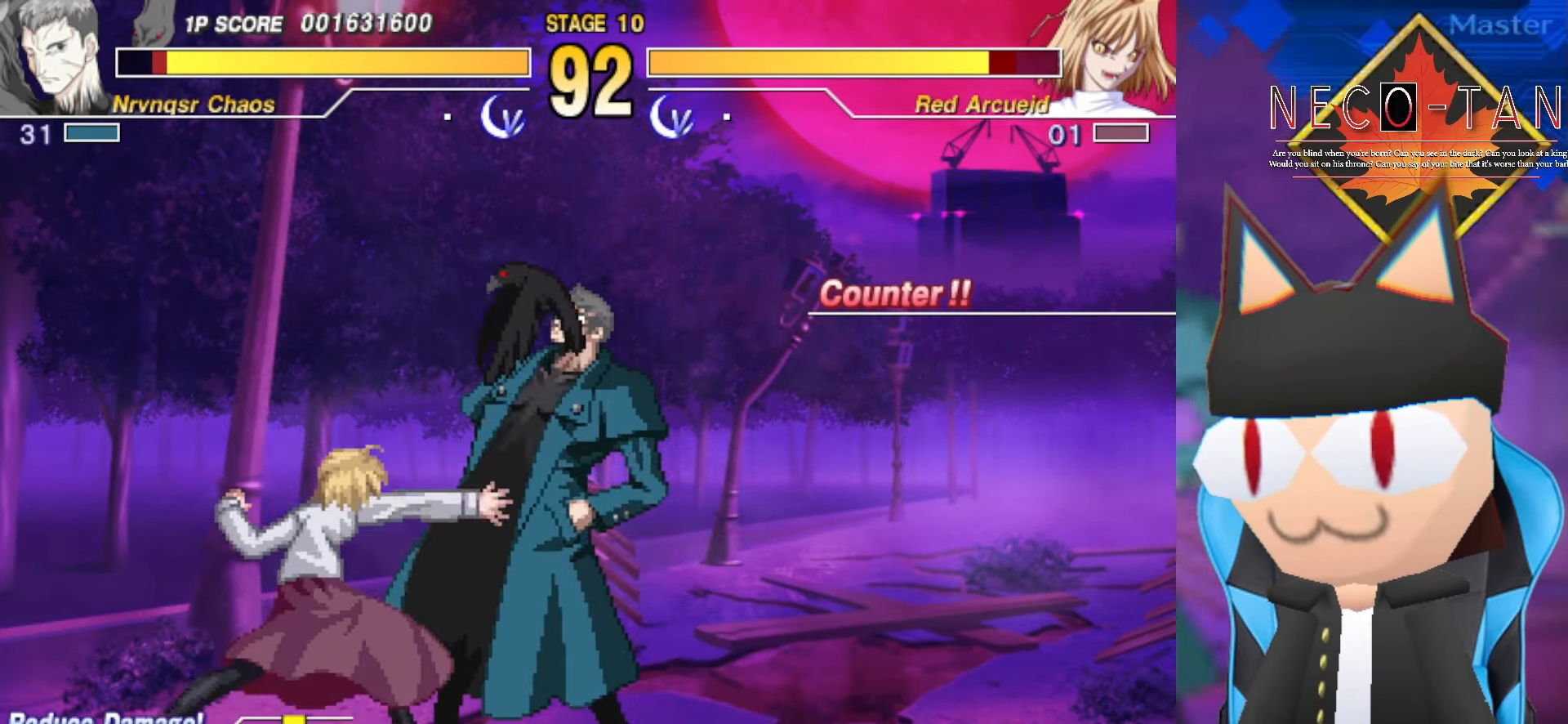
{"dt_ms": 500, "buttons": [], "left_stick": "left", "events": []}
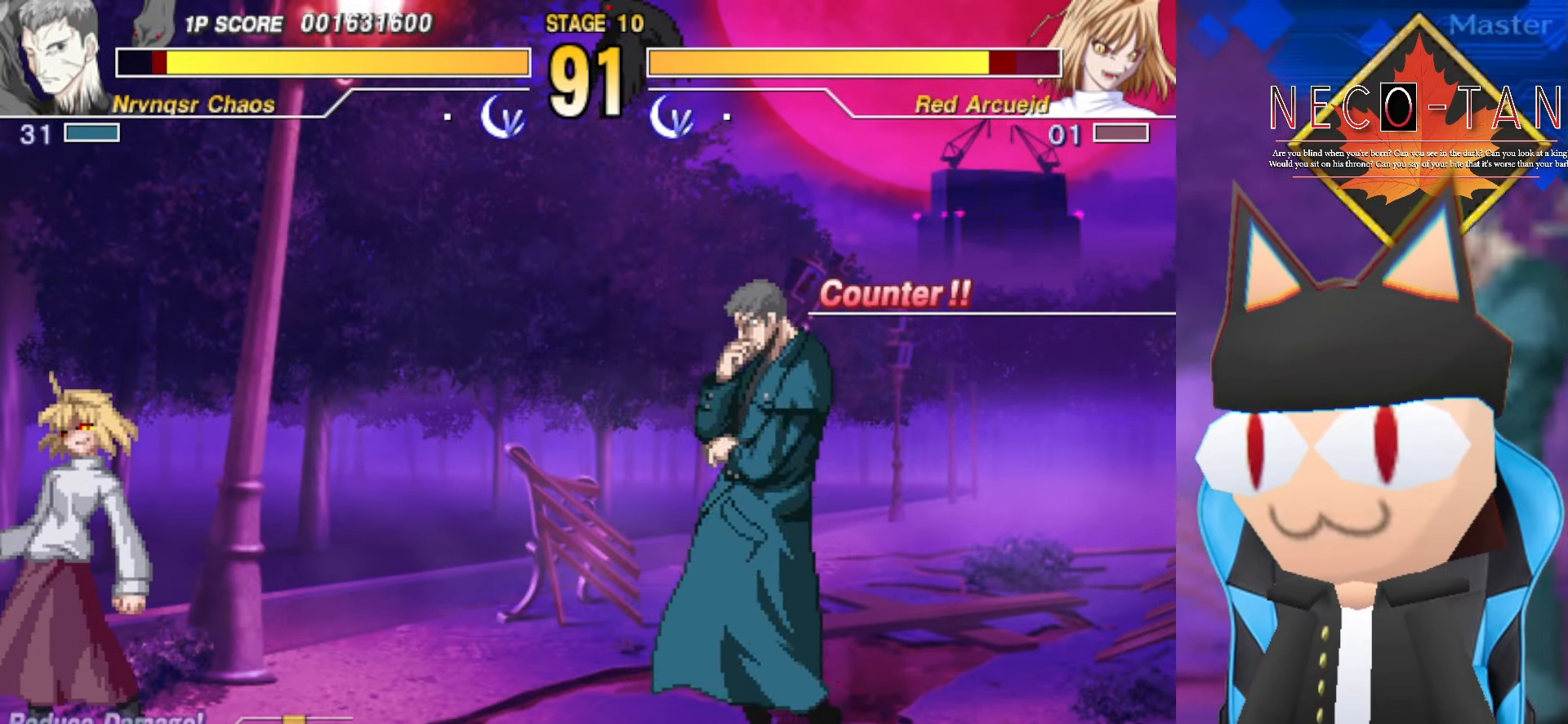
{"dt_ms": 500, "buttons": [], "left_stick": "left", "events": []}
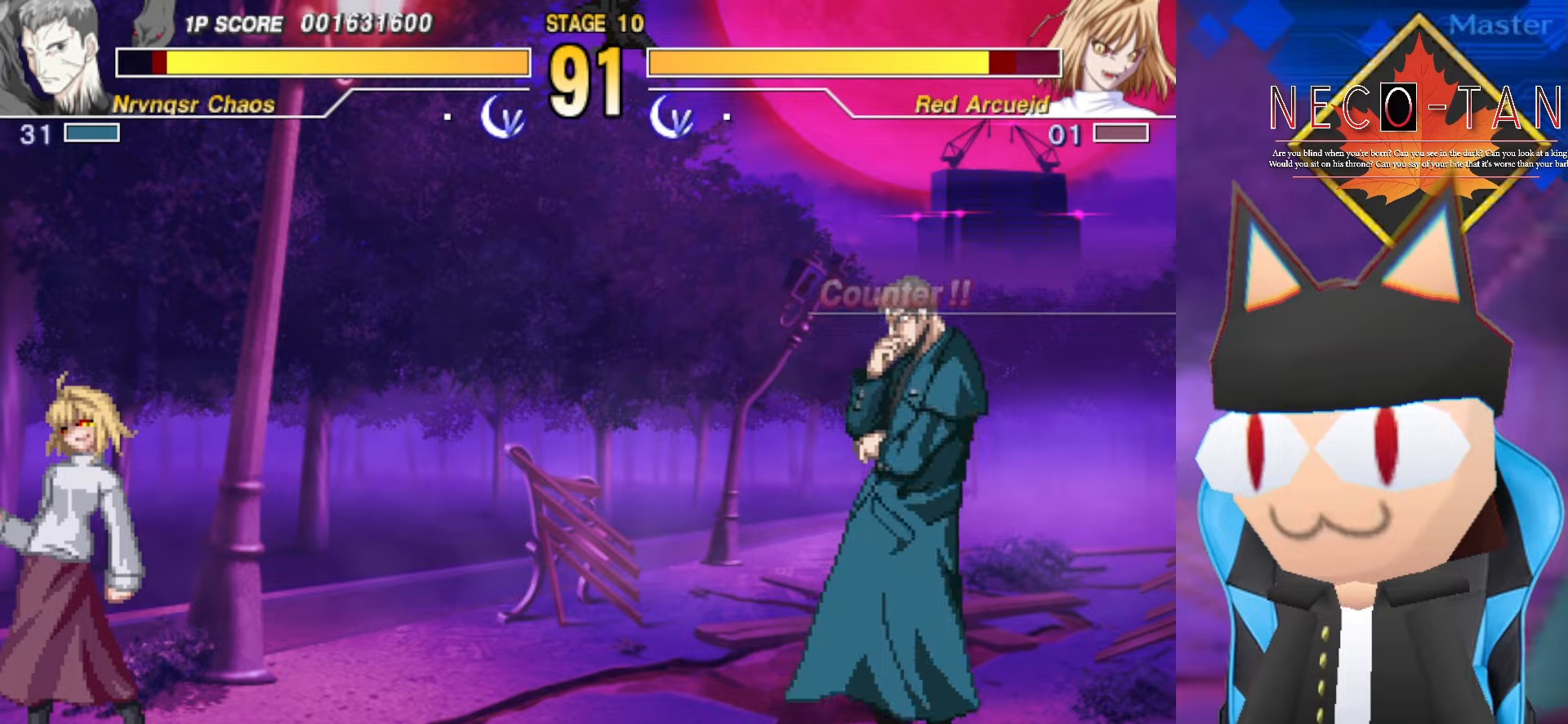
{"dt_ms": 500, "buttons": [], "left_stick": "left", "events": []}
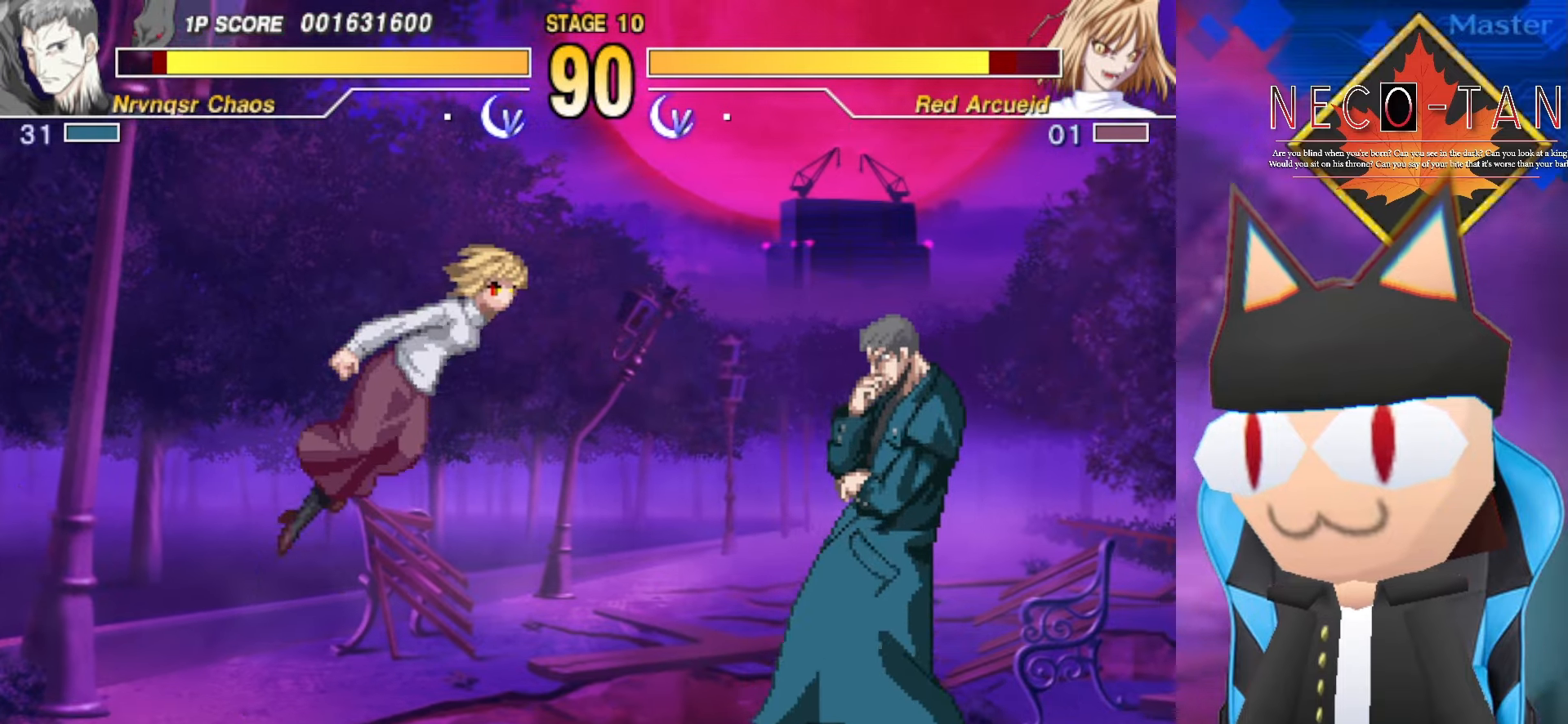
{"dt_ms": 500, "buttons": [], "left_stick": "left", "events": []}
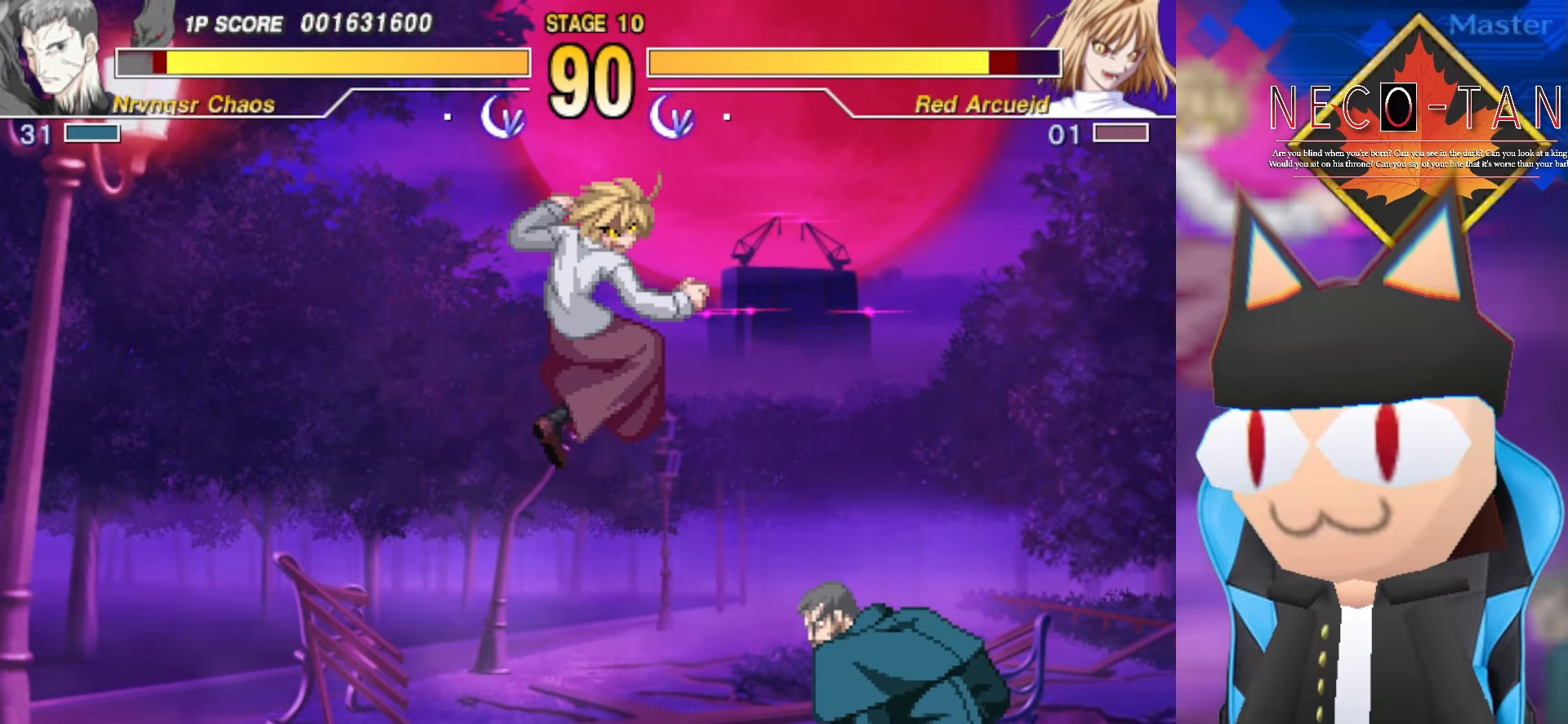
{"dt_ms": 500, "buttons": [], "left_stick": "left", "events": []}
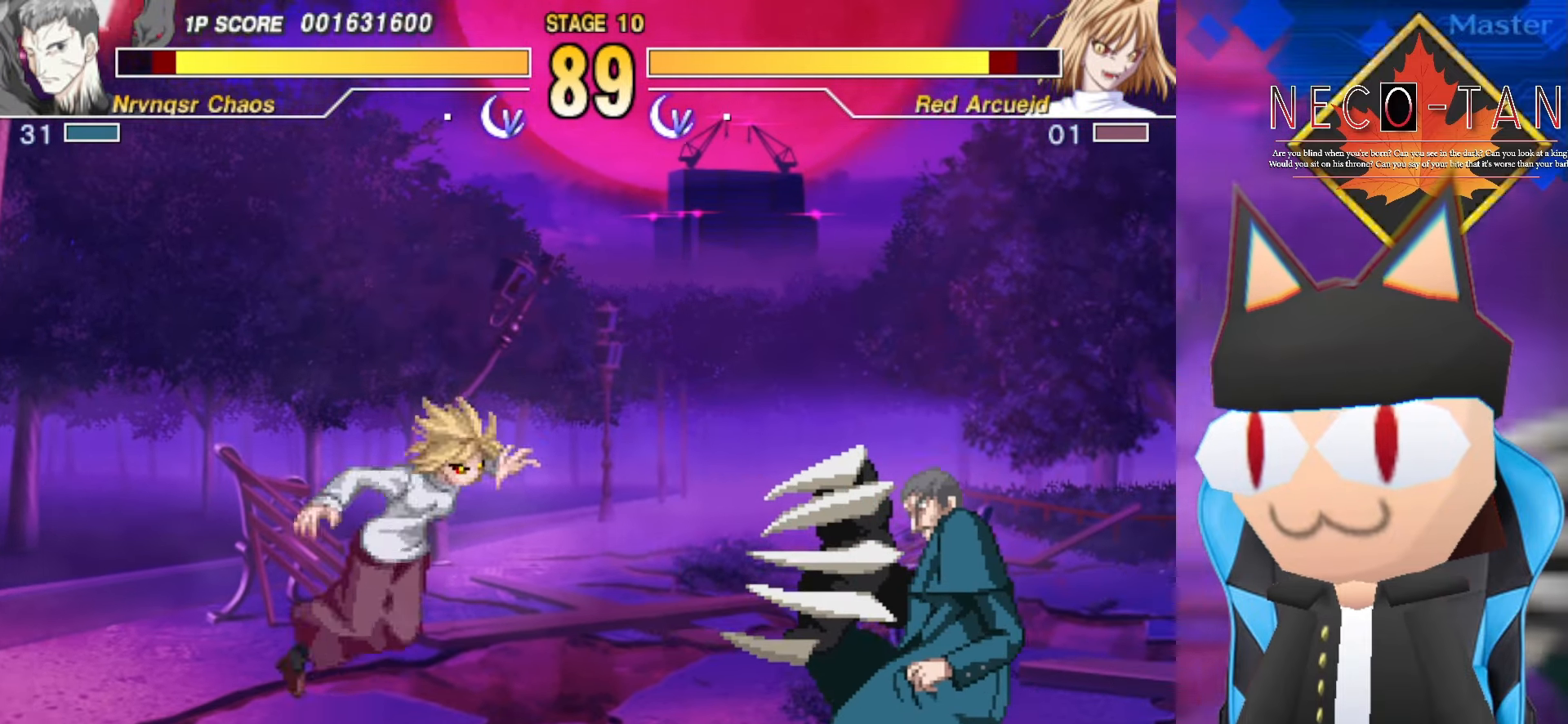
{"dt_ms": 500, "buttons": [], "left_stick": "left", "events": []}
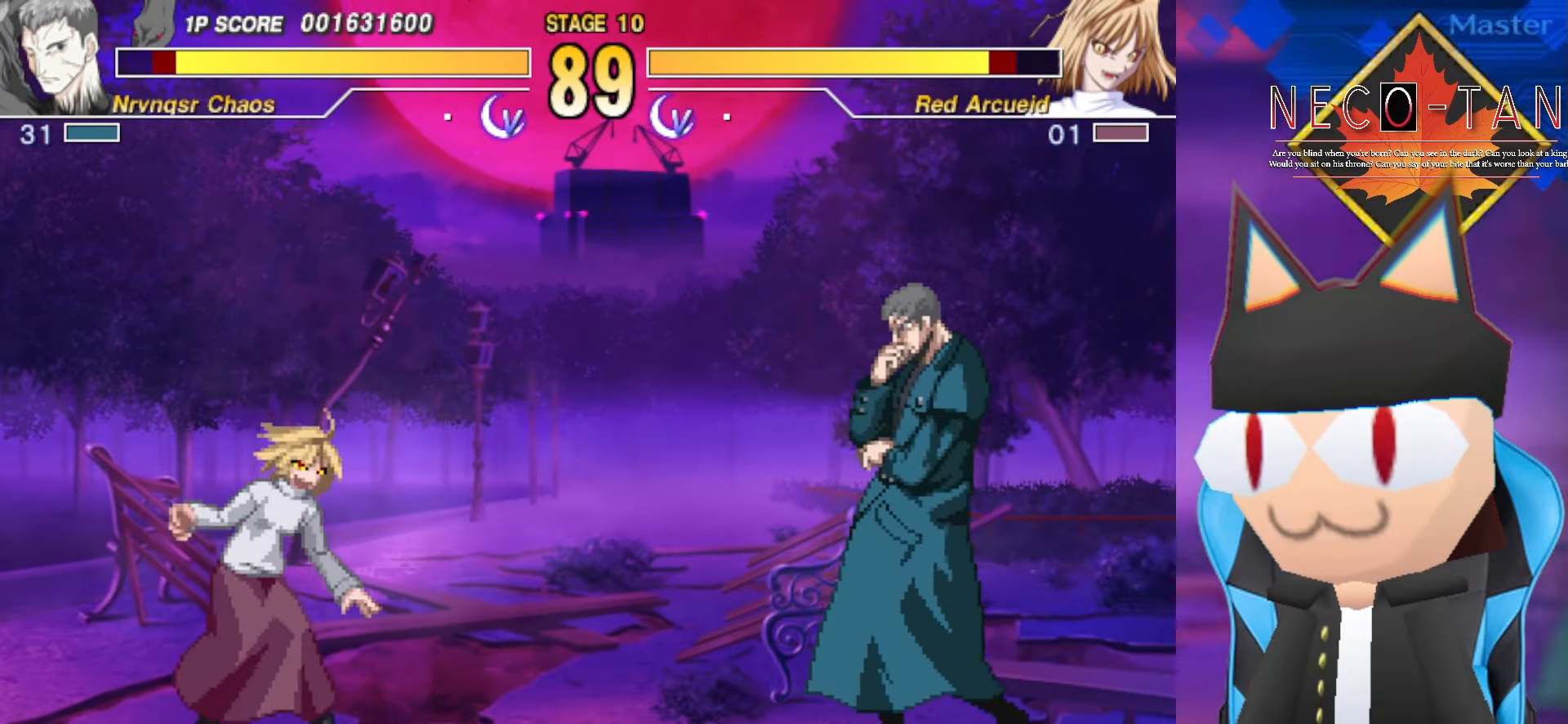
{"dt_ms": 500, "buttons": [], "left_stick": "left", "events": []}
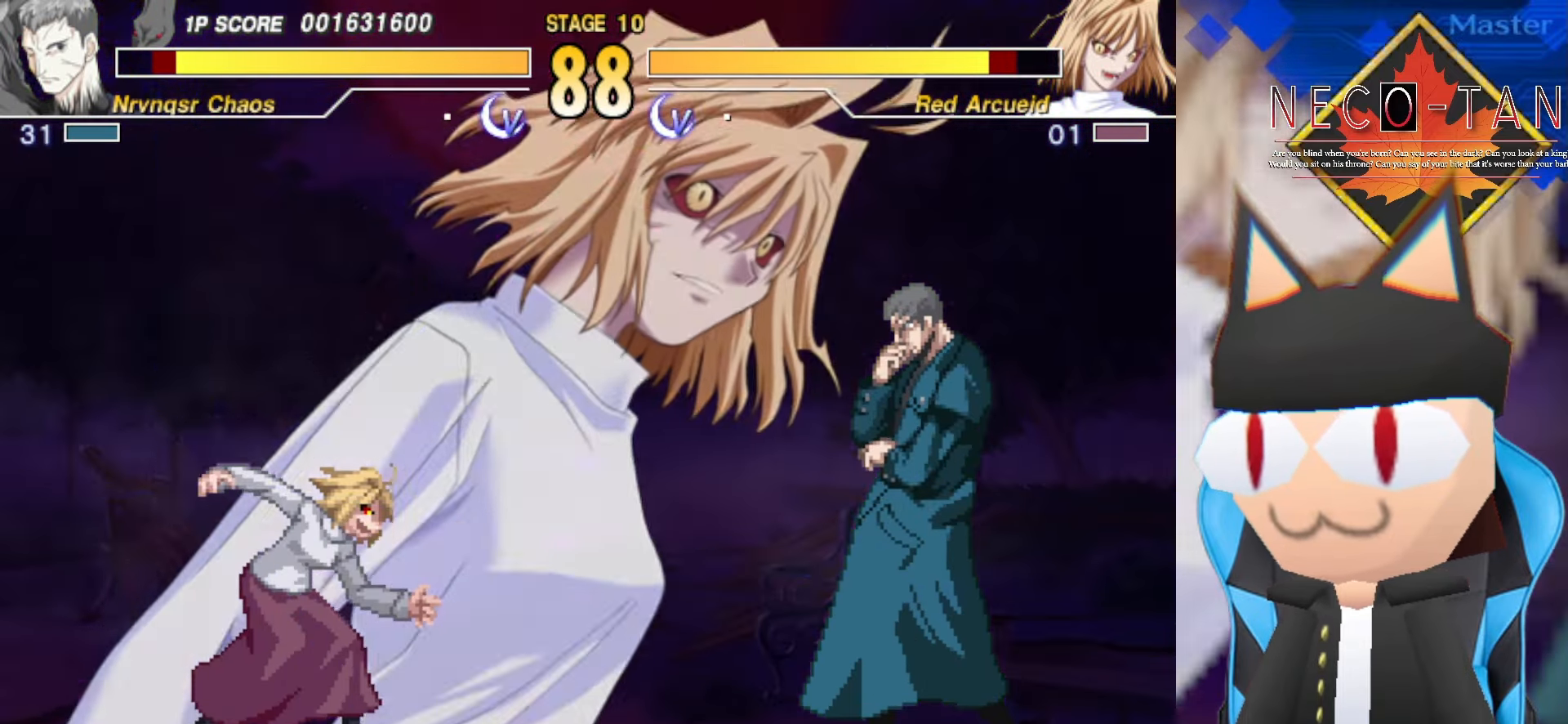
{"dt_ms": 500, "buttons": [], "left_stick": "left", "events": []}
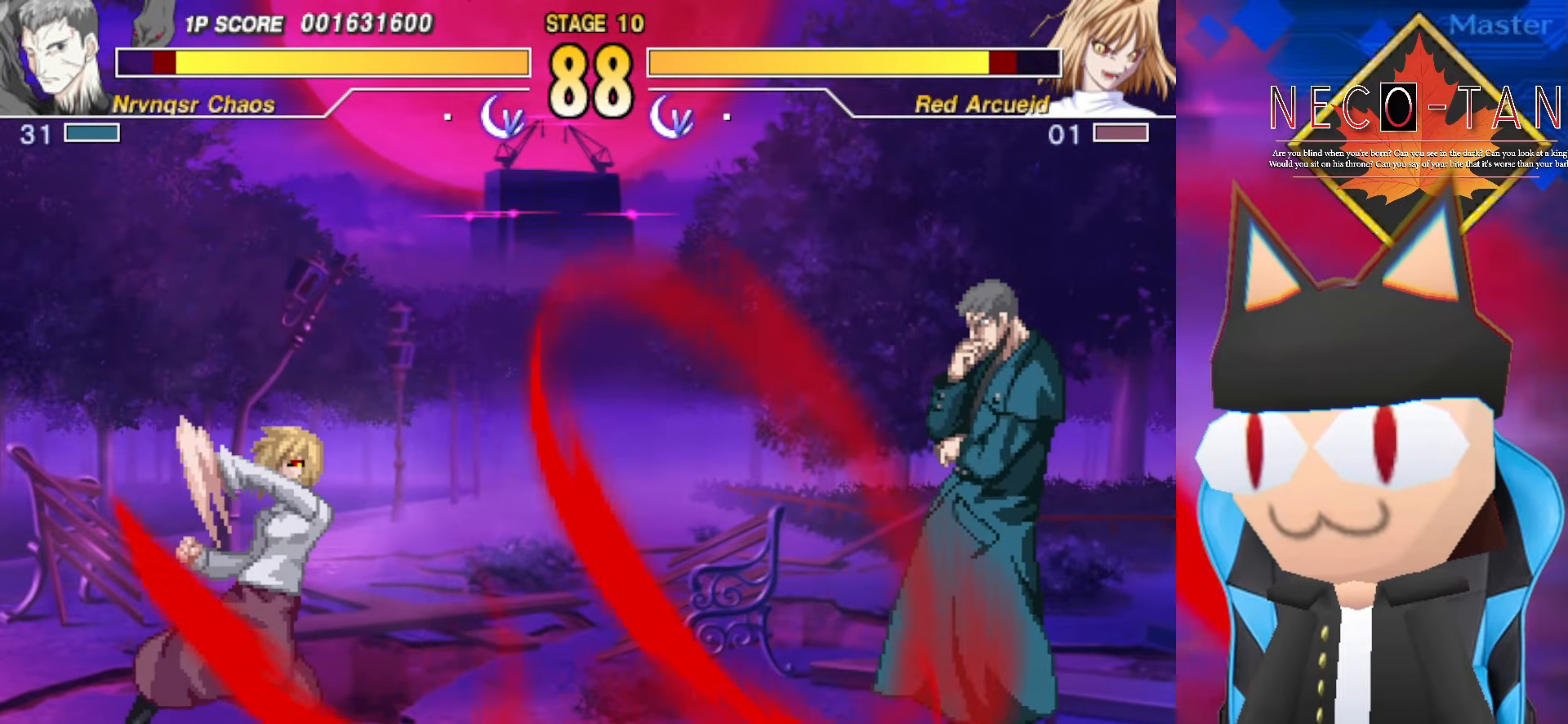
{"dt_ms": 500, "buttons": [], "left_stick": "left", "events": []}
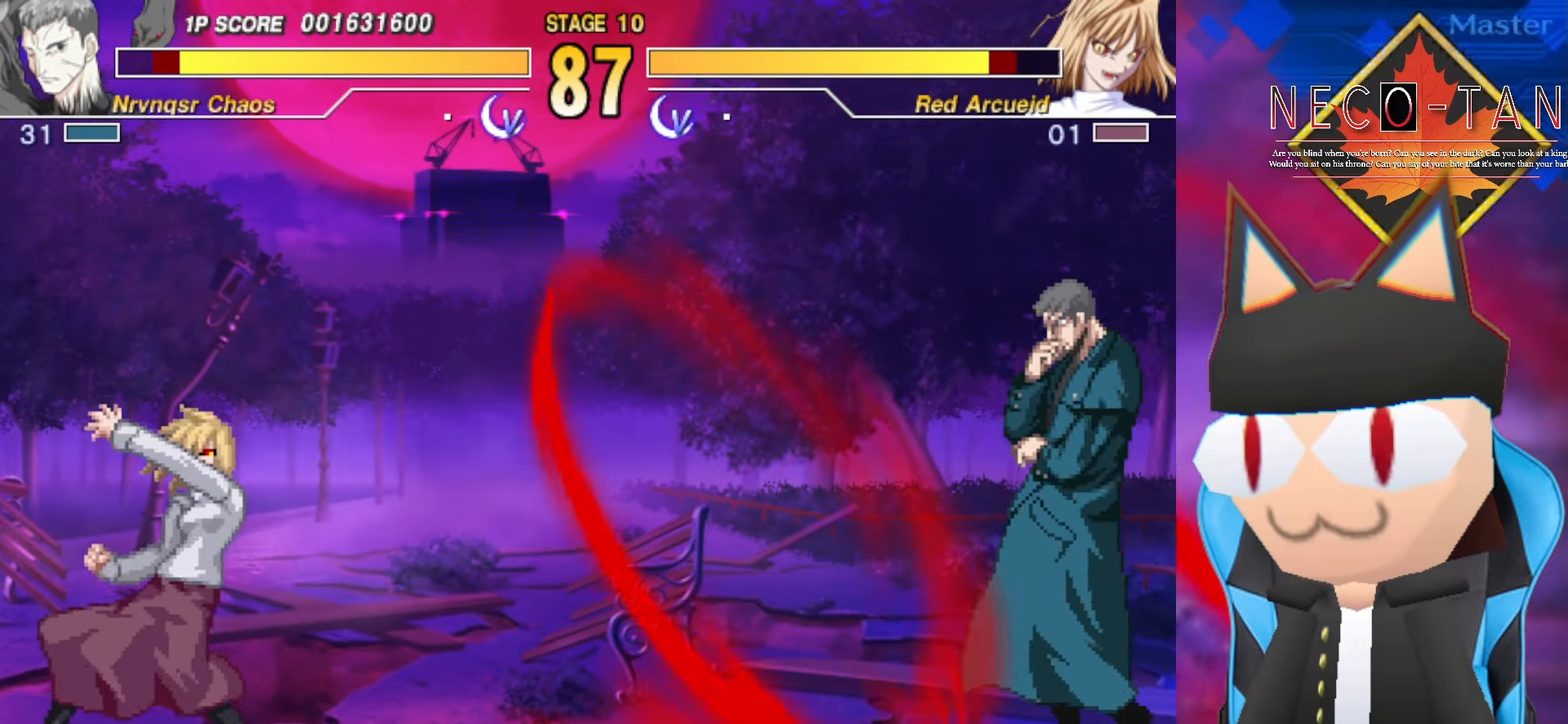
{"dt_ms": 500, "buttons": [], "left_stick": "left", "events": []}
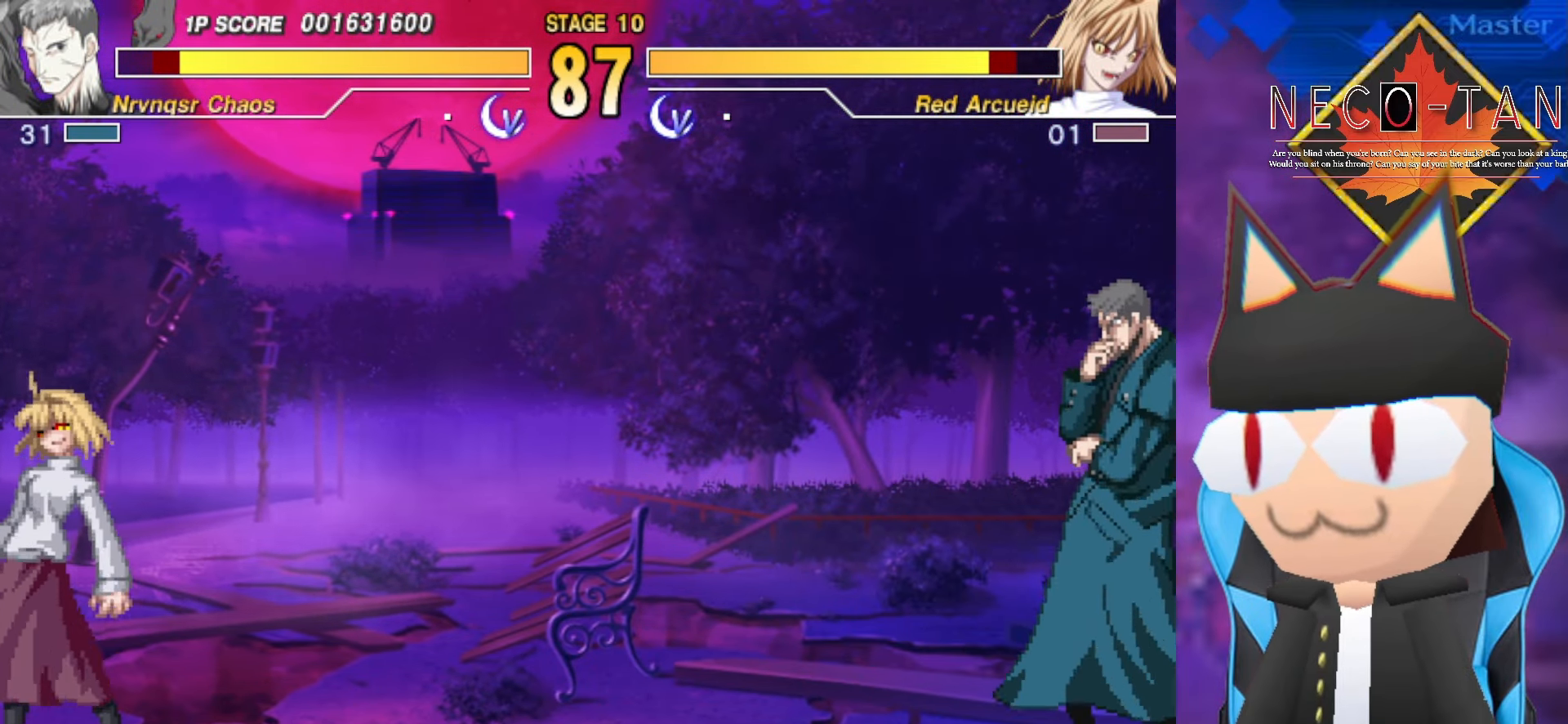
{"dt_ms": 500, "buttons": [], "left_stick": "left", "events": [[317, "L2", "down"], [450, "L2", "up"]]}
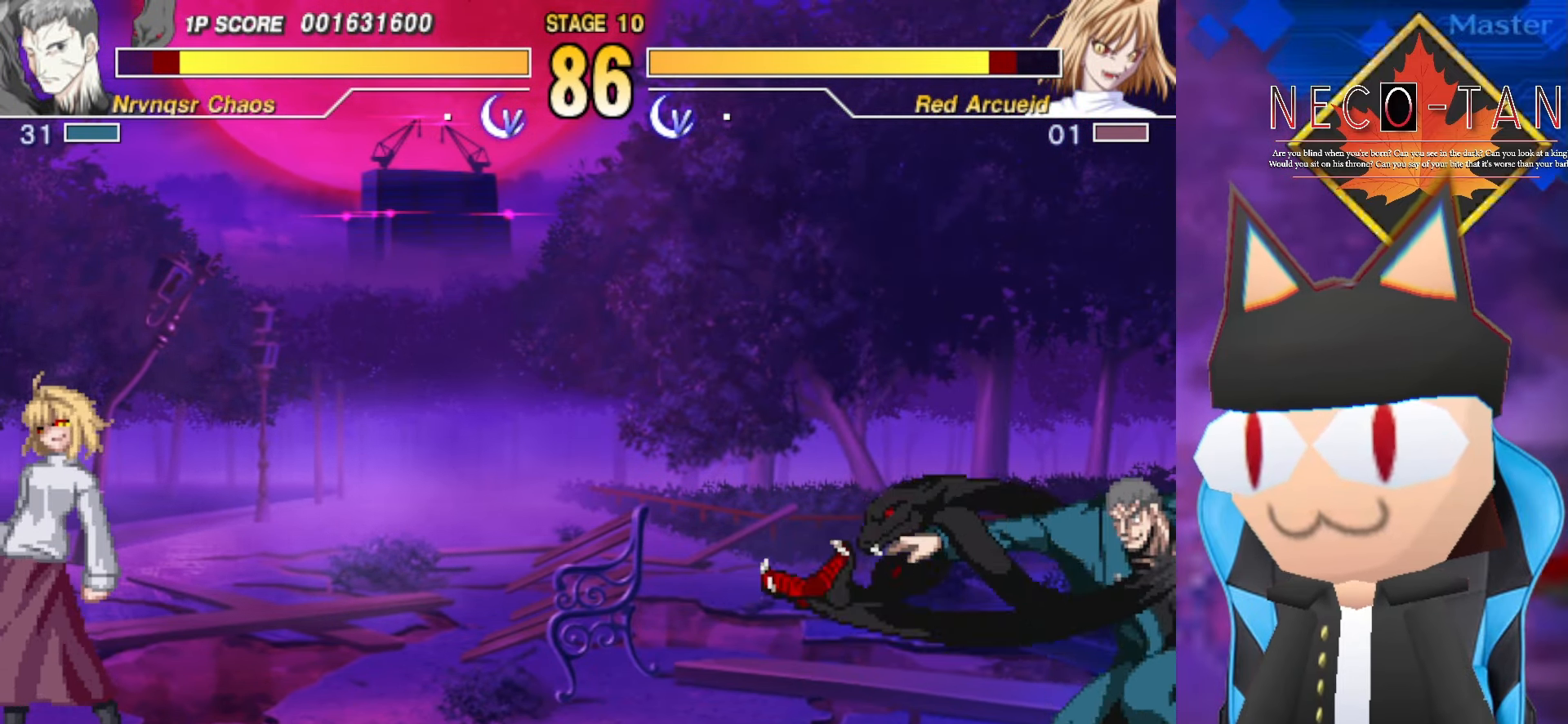
{"dt_ms": 1000, "buttons": [], "left_stick": "center", "events": [[417, "left_stick", "up"], [534, "left_stick", "right"], [584, "L2", "down"], [650, "left_stick", "center"], [684, "L2", "up"], [784, "L2", "down"], [867, "L2", "up"]]}
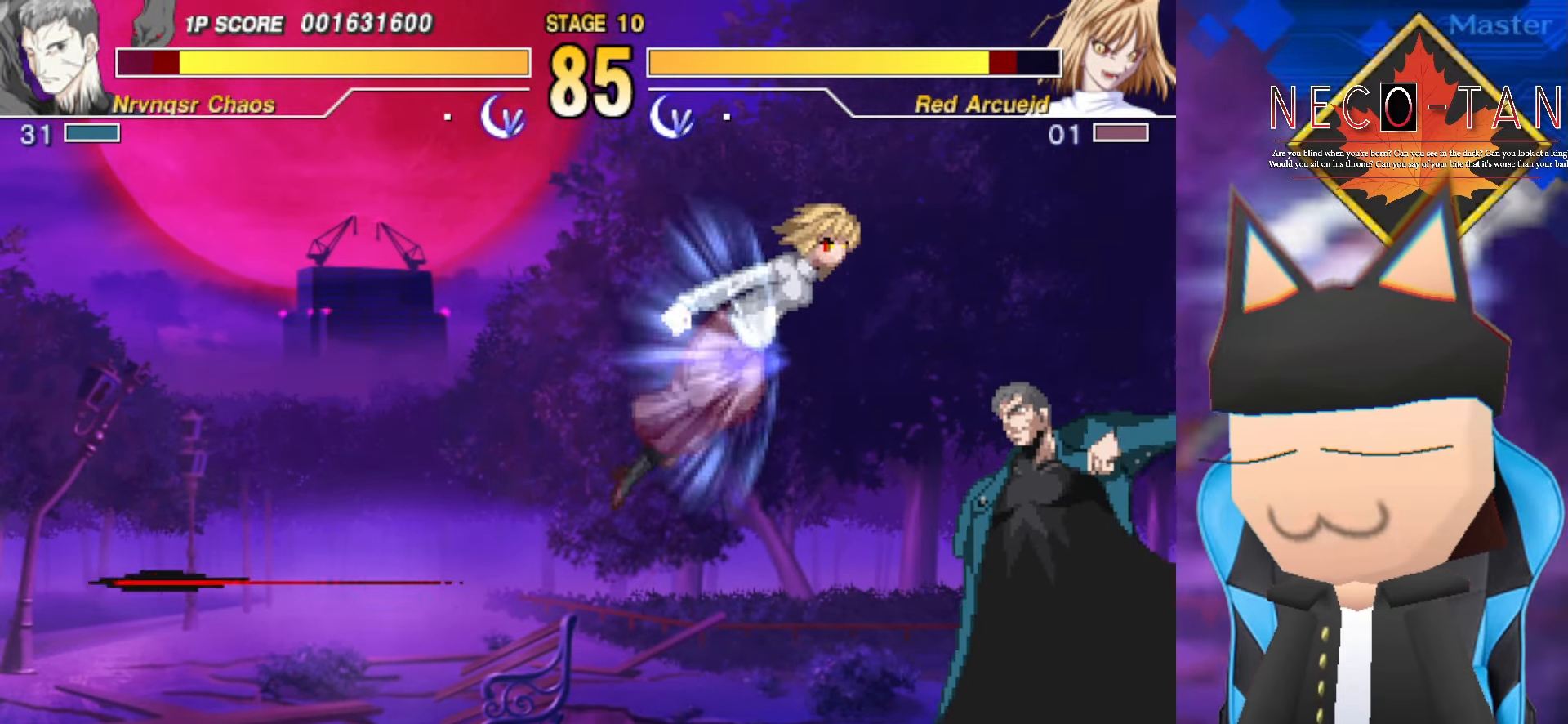
{"dt_ms": 500, "buttons": [], "left_stick": "up-left", "events": [[134, "left_stick", "up-left"]]}
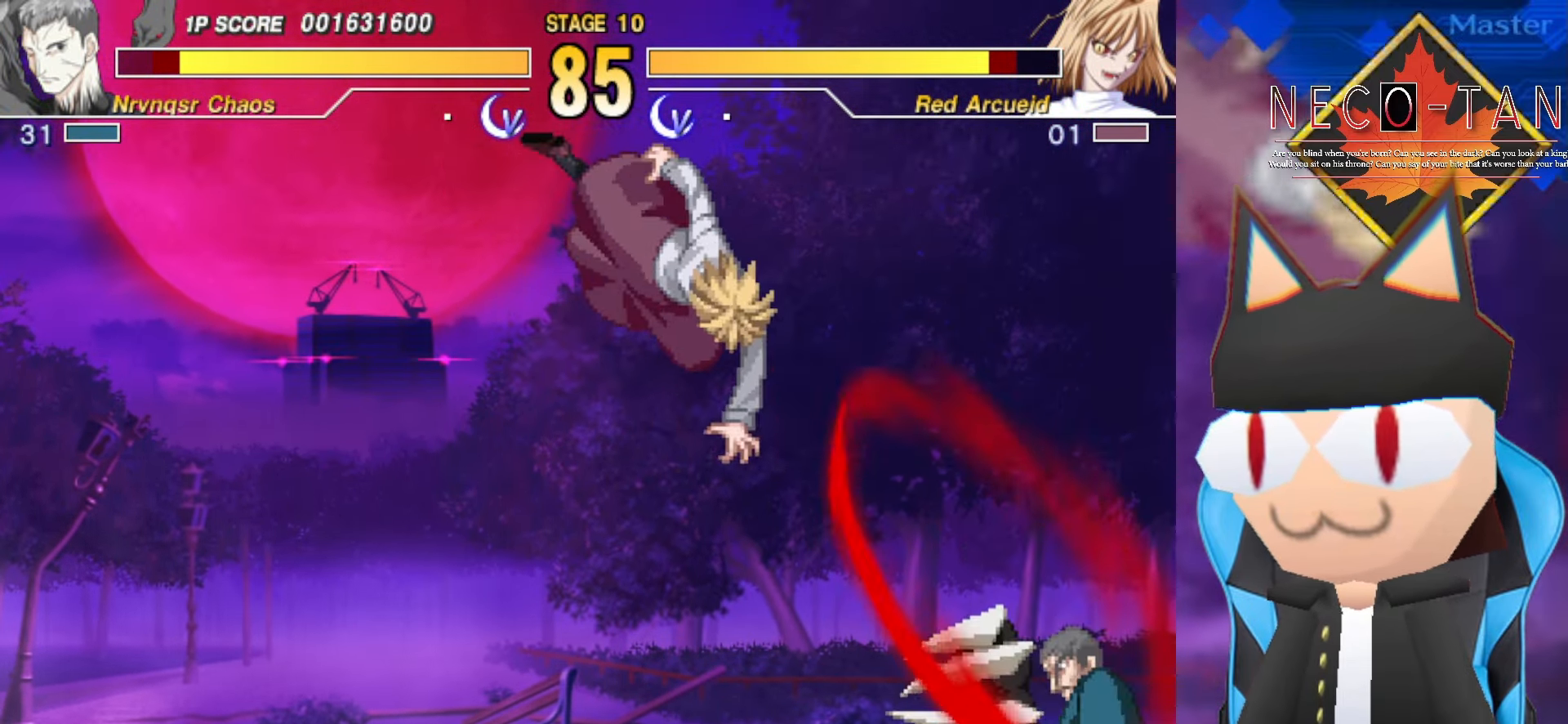
{"dt_ms": 500, "buttons": [], "left_stick": "left", "events": [[400, "left_stick", "left"]]}
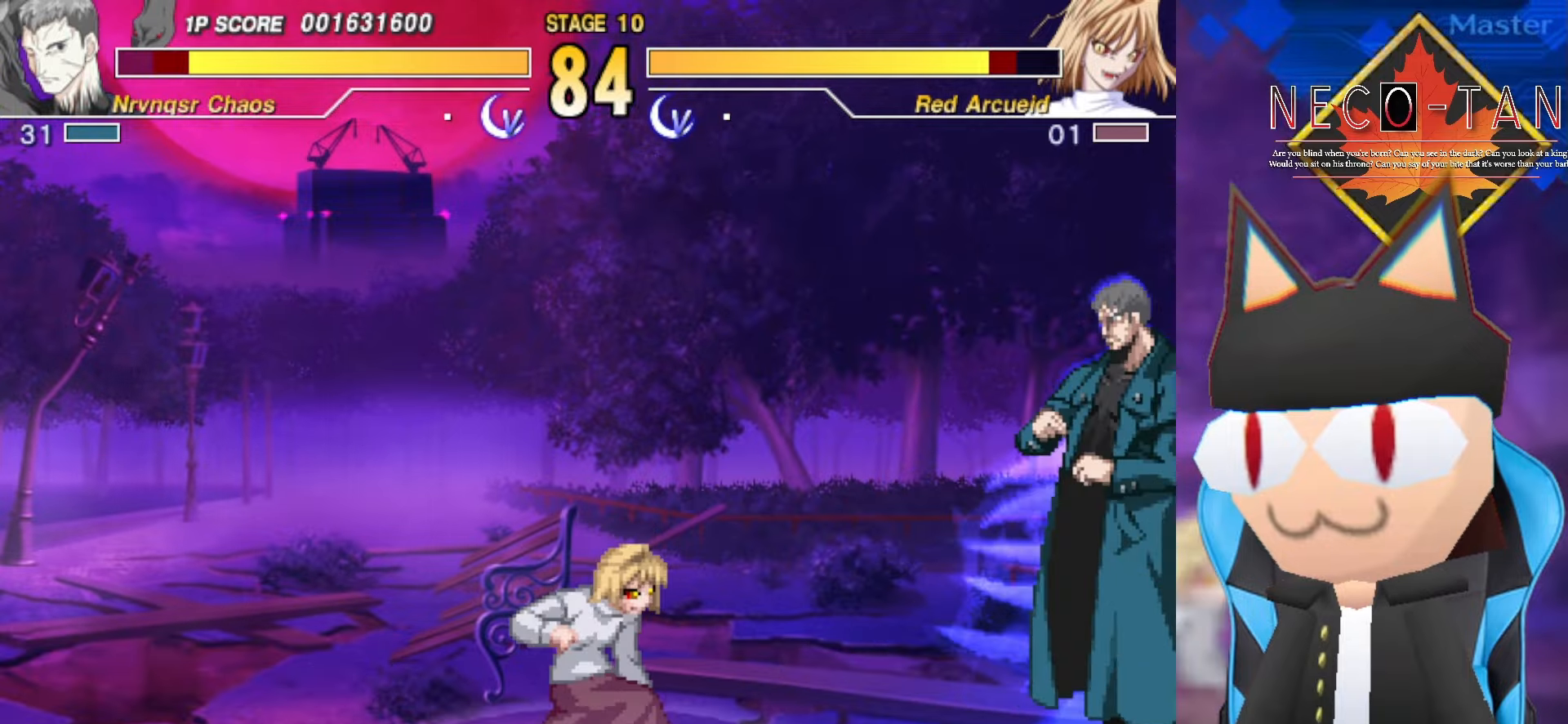
{"dt_ms": 500, "buttons": [], "left_stick": "left", "events": [[266, "CIRCLE", "down"], [266, "L2", "down"], [266, "R2", "down"], [466, "R2", "up"], [483, "CIRCLE", "up"], [483, "L2", "up"]]}
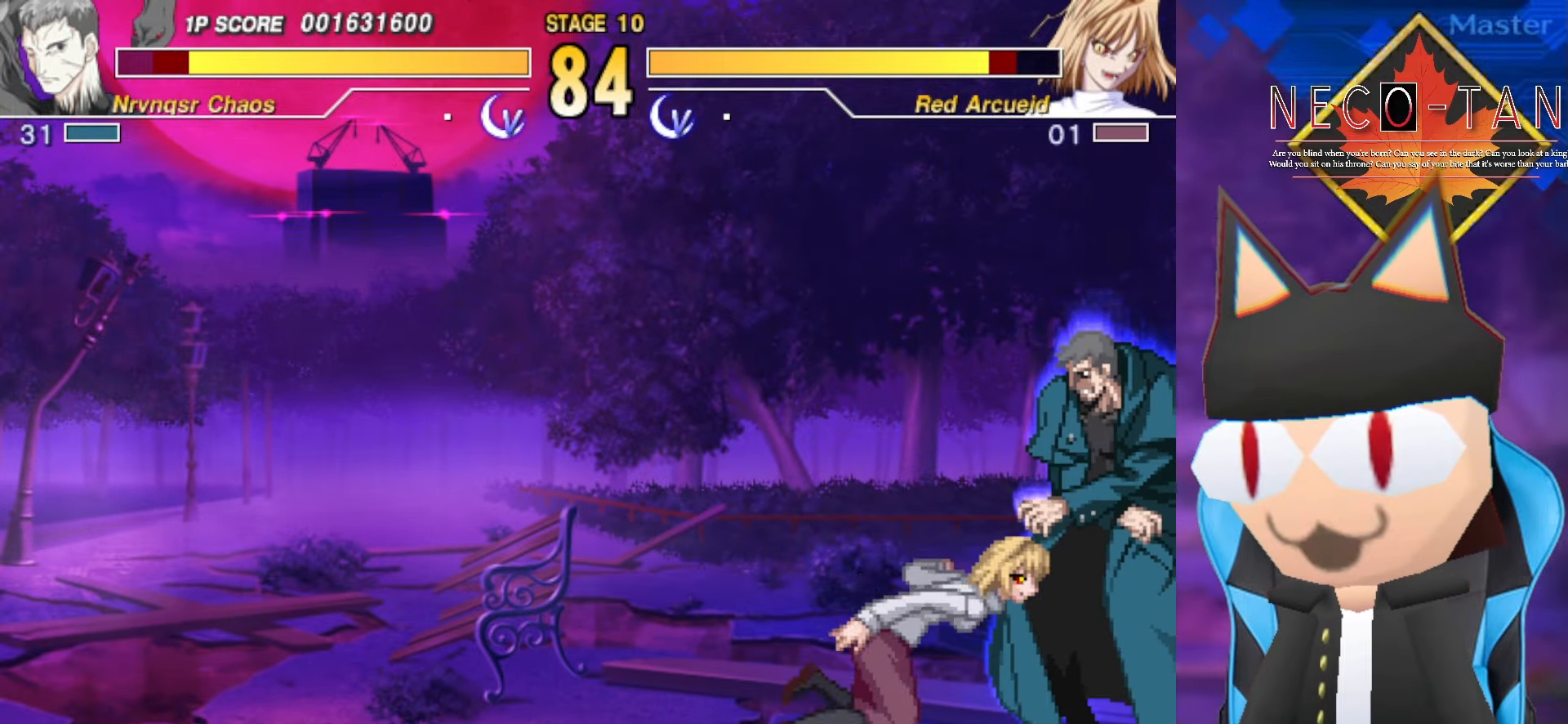
{"dt_ms": 500, "buttons": [], "left_stick": "left", "events": []}